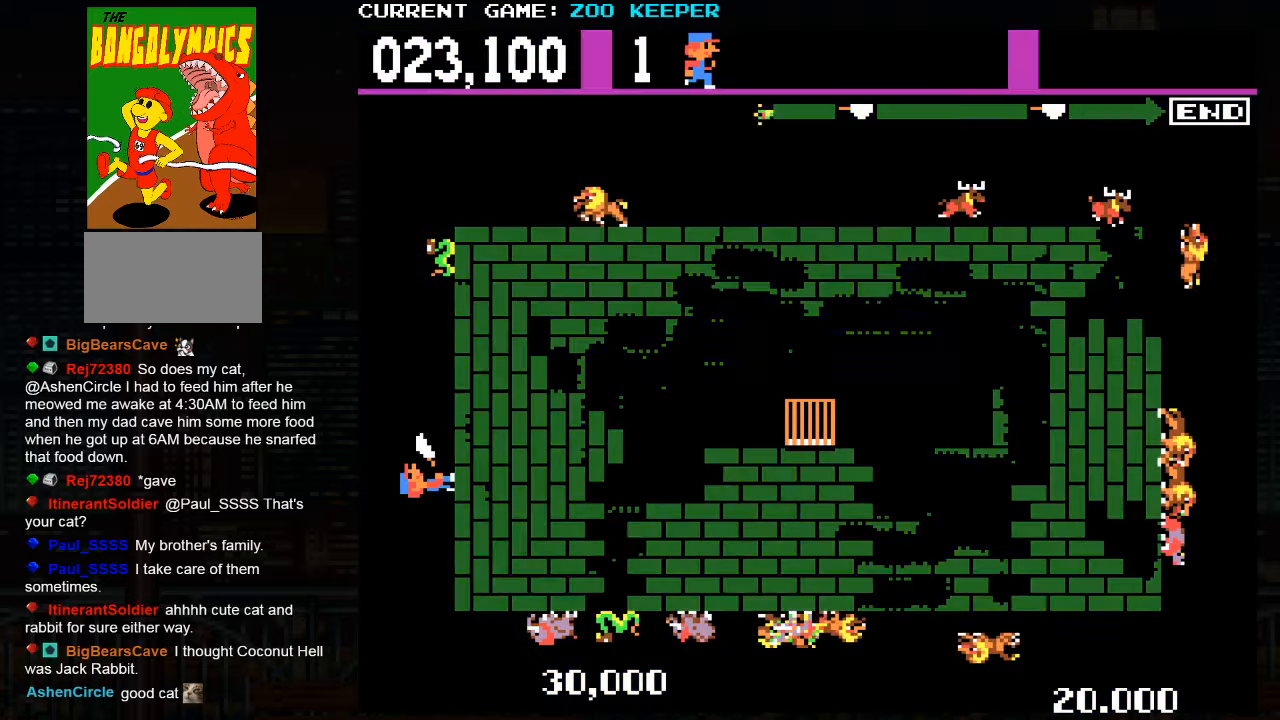
Gameplay with a controller (arcade stick); each line is a JSON object with the inputs held at the frame after it (dt_ms = milliseconds from this image to that frame). "events" lists button and stick changes between this image and that frame as [ms after this image, input, new state], when the widget could be followed in between. Not read: L3 R3.
{"dt_ms": 500, "buttons": [], "left_stick": "up", "events": []}
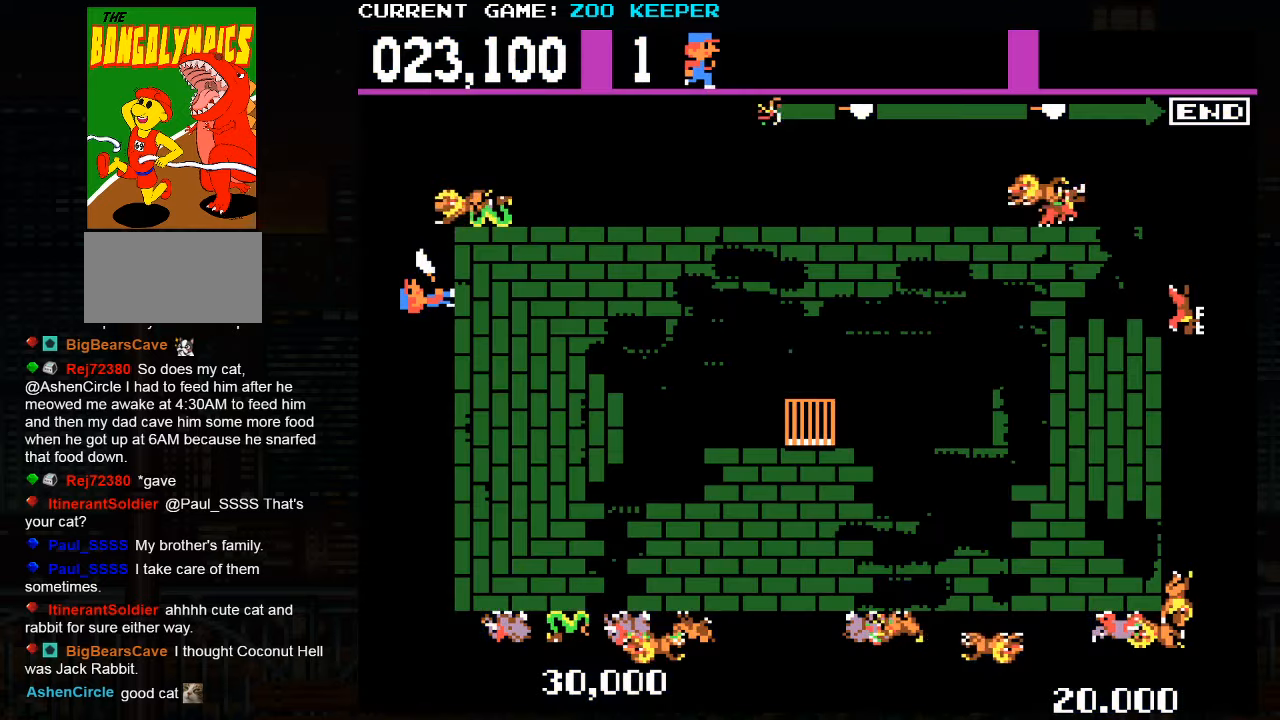
{"dt_ms": 500, "buttons": [], "left_stick": "up", "events": []}
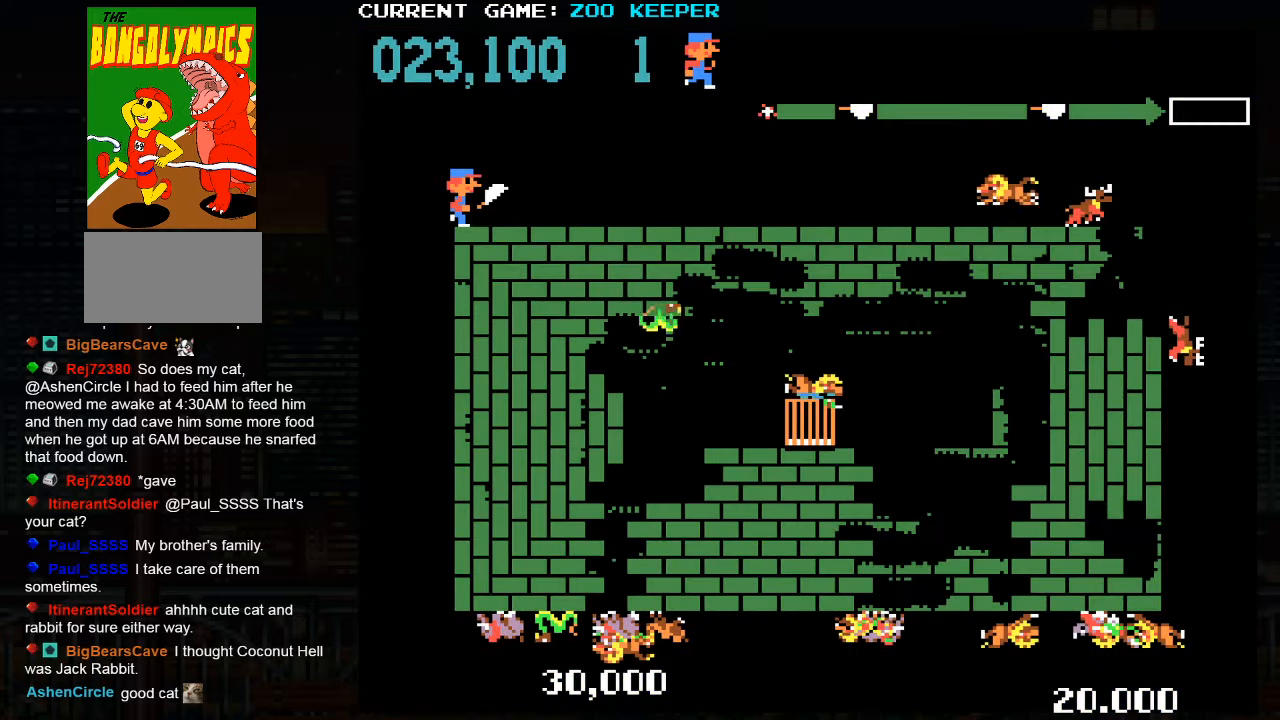
{"dt_ms": 500, "buttons": [], "left_stick": "right", "events": [[33, "left_stick", "right"]]}
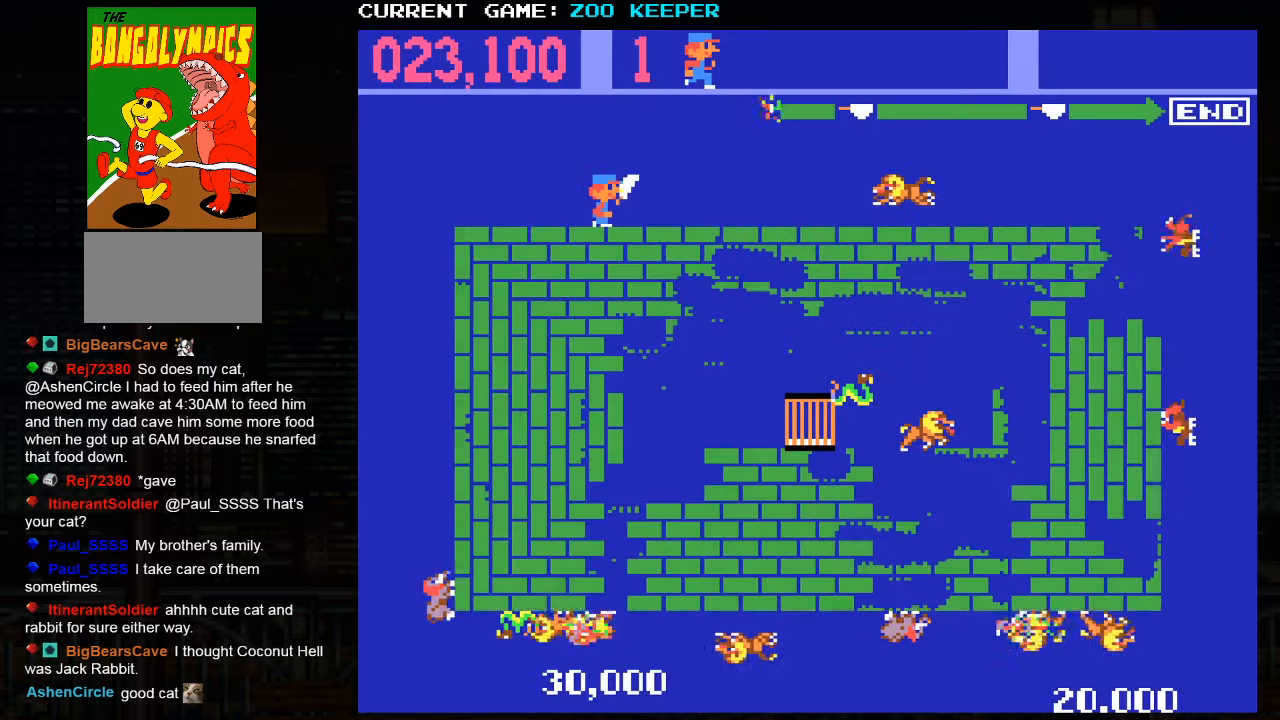
{"dt_ms": 500, "buttons": [], "left_stick": "right", "events": []}
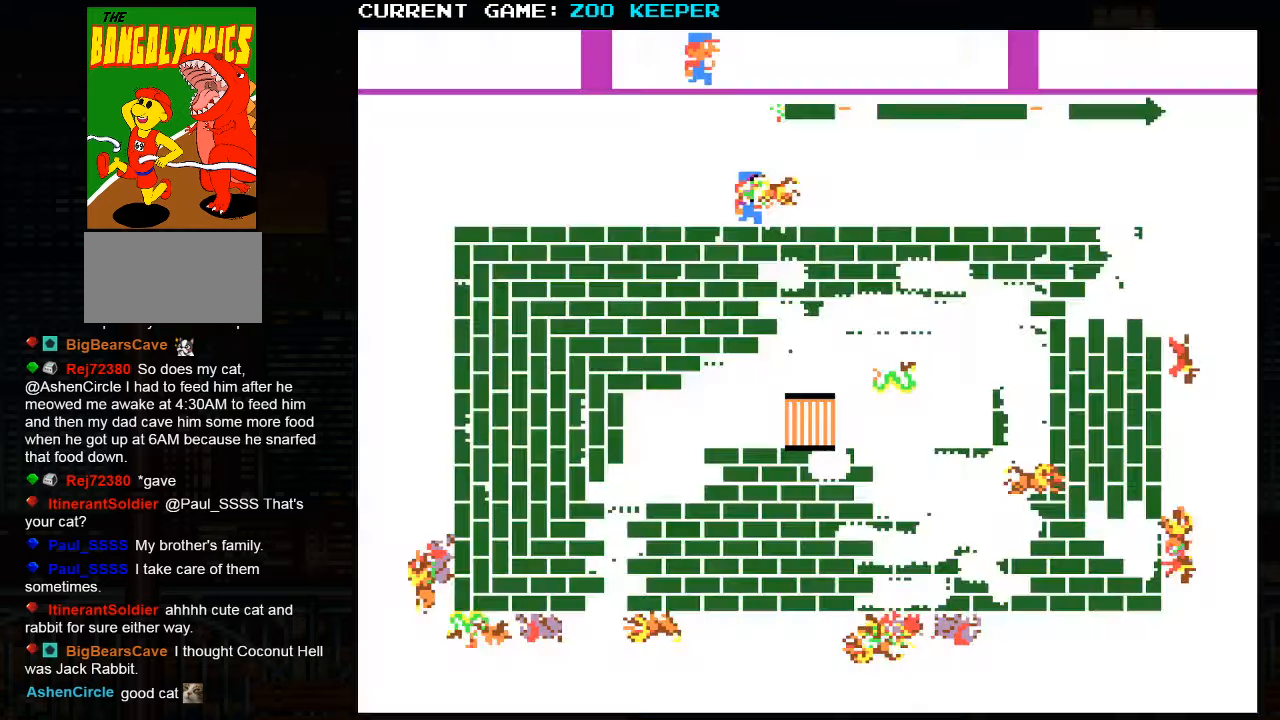
{"dt_ms": 500, "buttons": [], "left_stick": "right", "events": []}
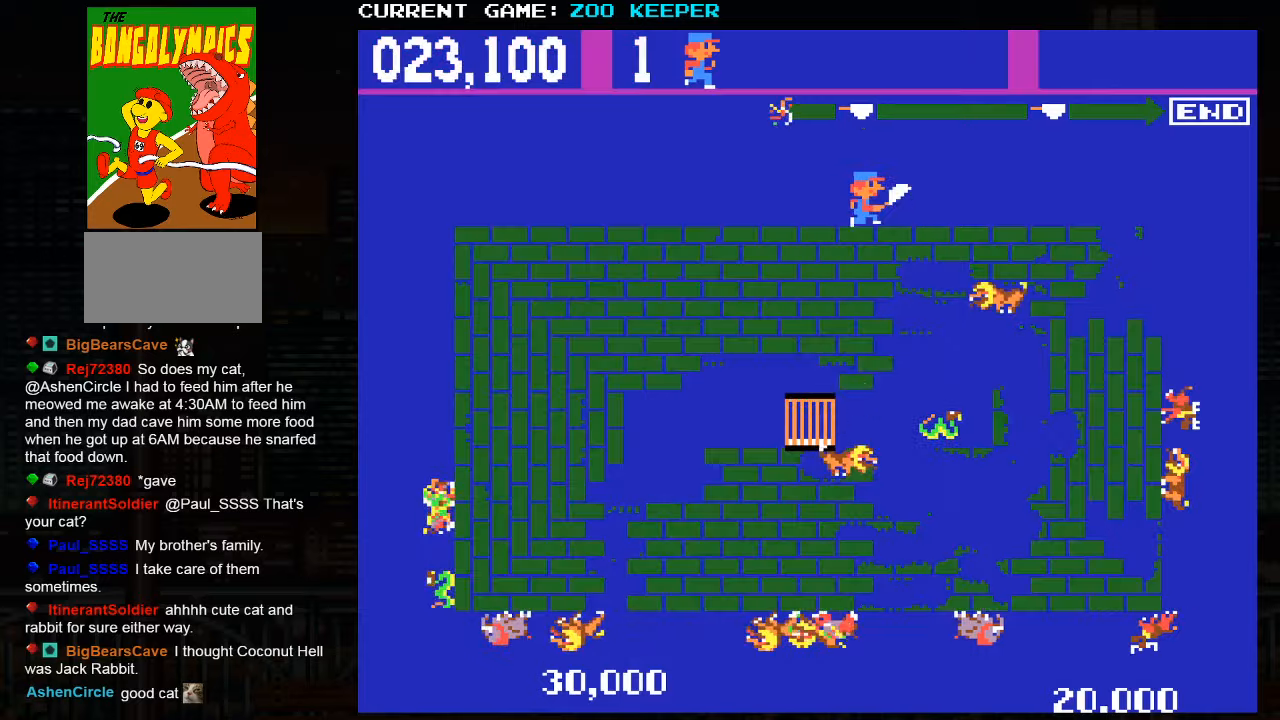
{"dt_ms": 500, "buttons": [], "left_stick": "right", "events": []}
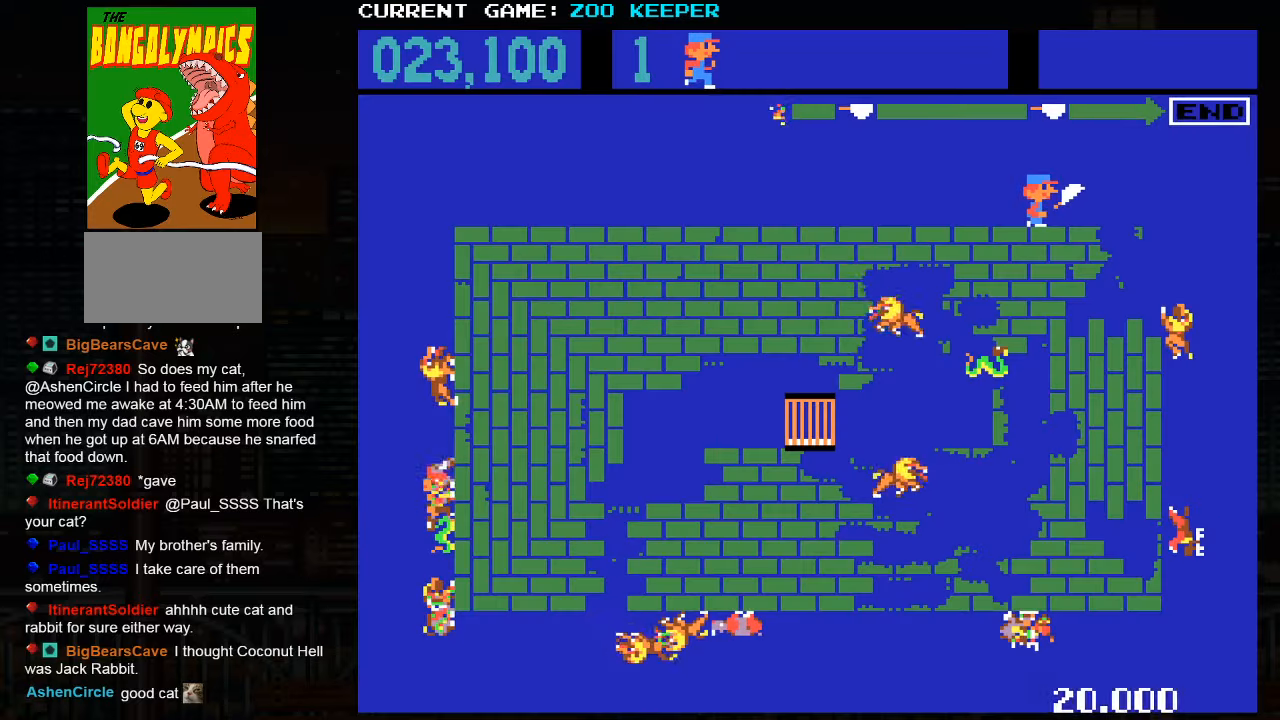
{"dt_ms": 500, "buttons": ["SQUARE"], "left_stick": "right", "events": [[483, "SQUARE", "down"]]}
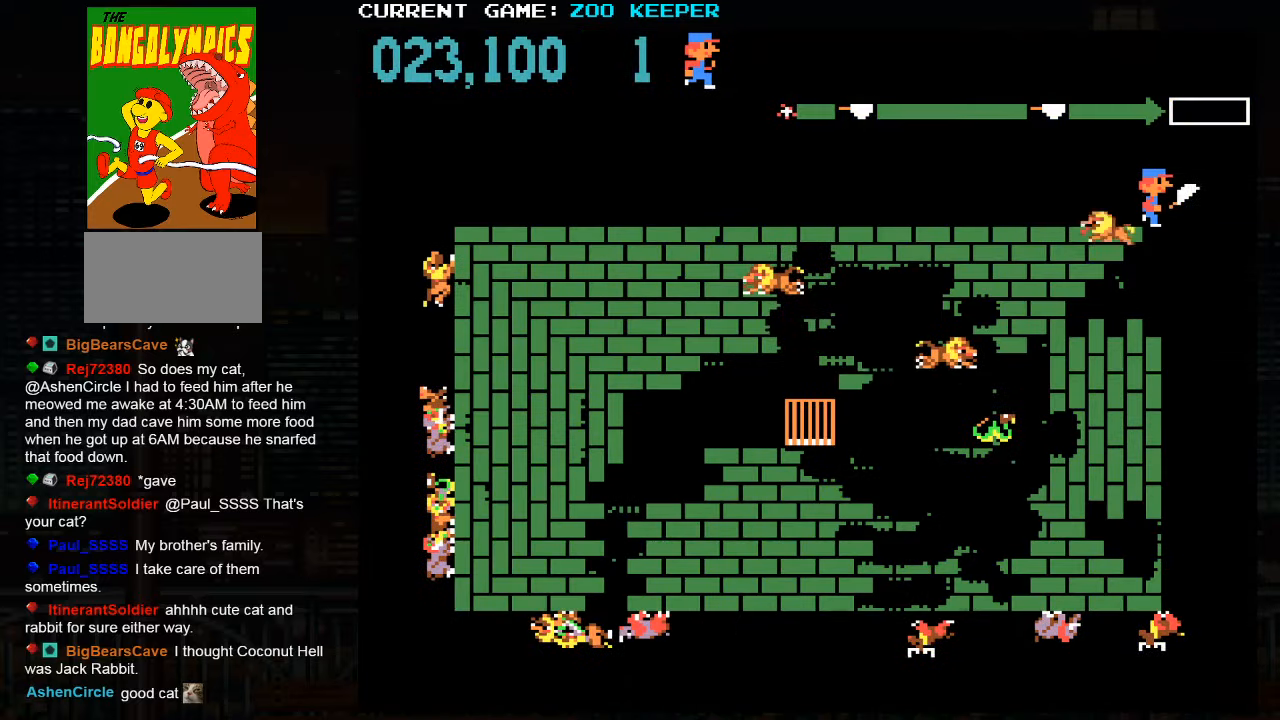
{"dt_ms": 500, "buttons": [], "left_stick": "center", "events": [[17, "left_stick", "center"], [350, "SQUARE", "up"]]}
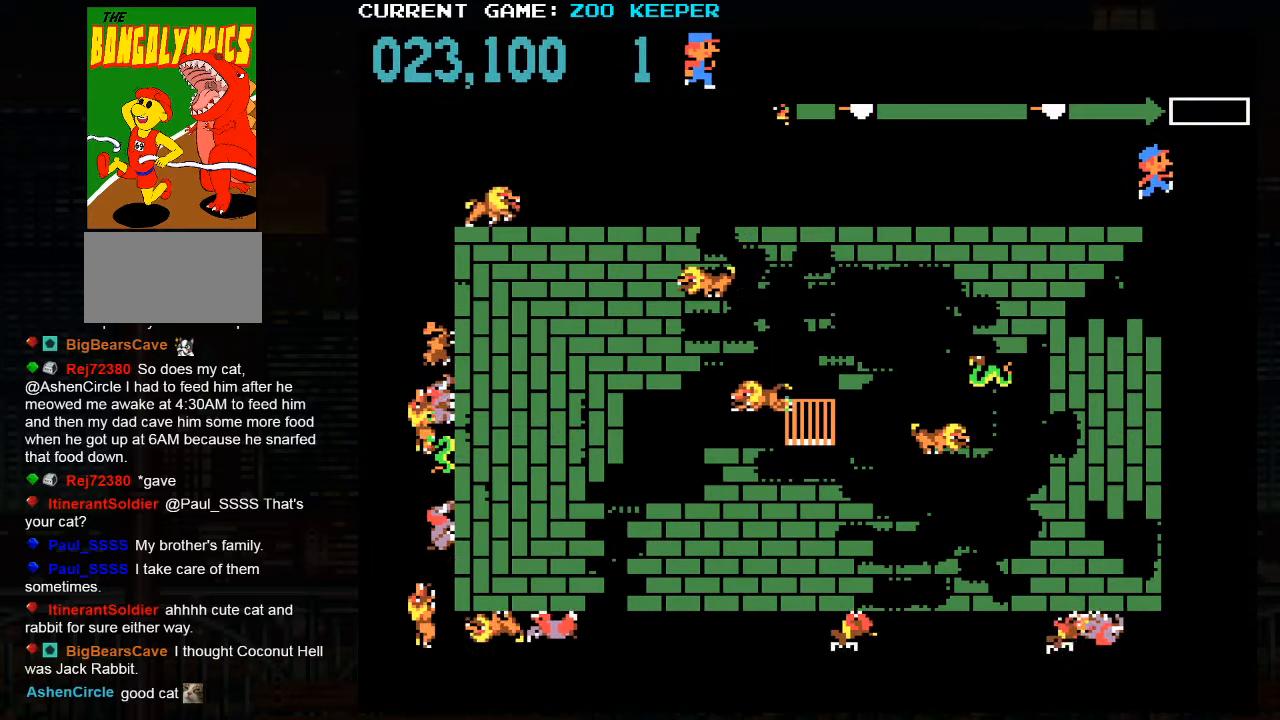
{"dt_ms": 1000, "buttons": [], "left_stick": "right"}
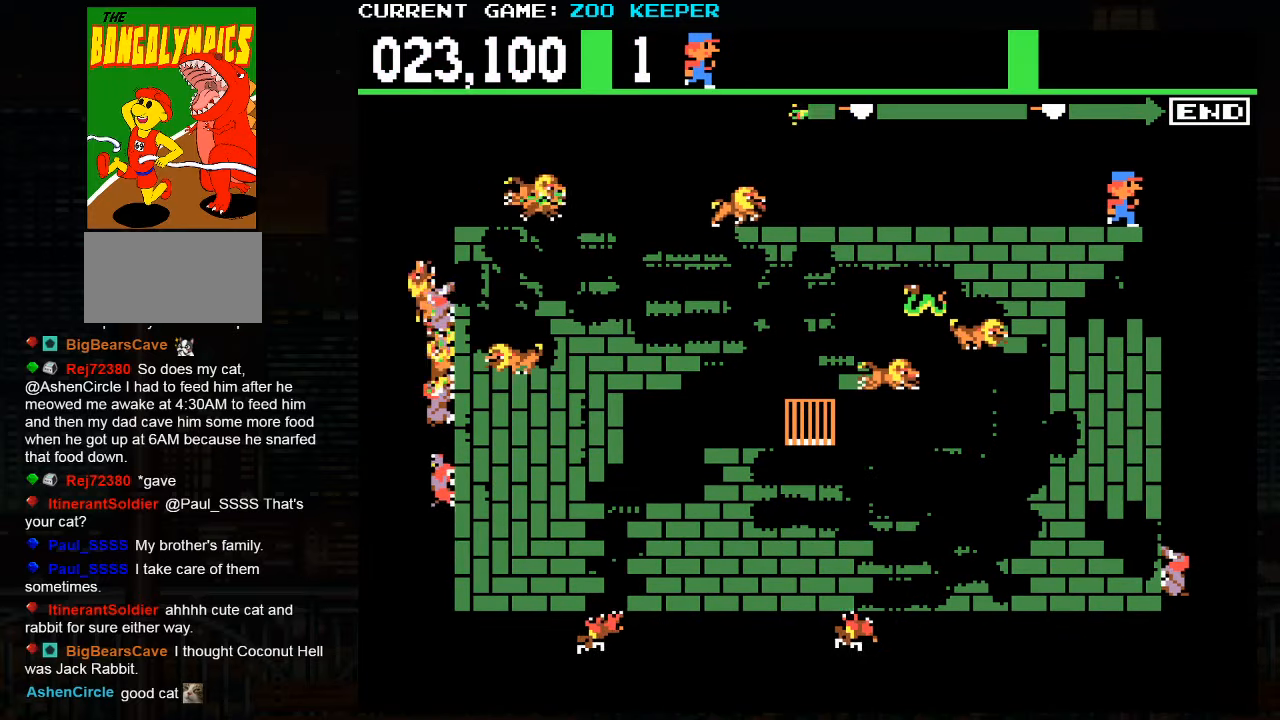
{"dt_ms": 500, "buttons": [], "left_stick": "down", "events": [[100, "SQUARE", "down"], [317, "left_stick", "down"], [367, "SQUARE", "up"]]}
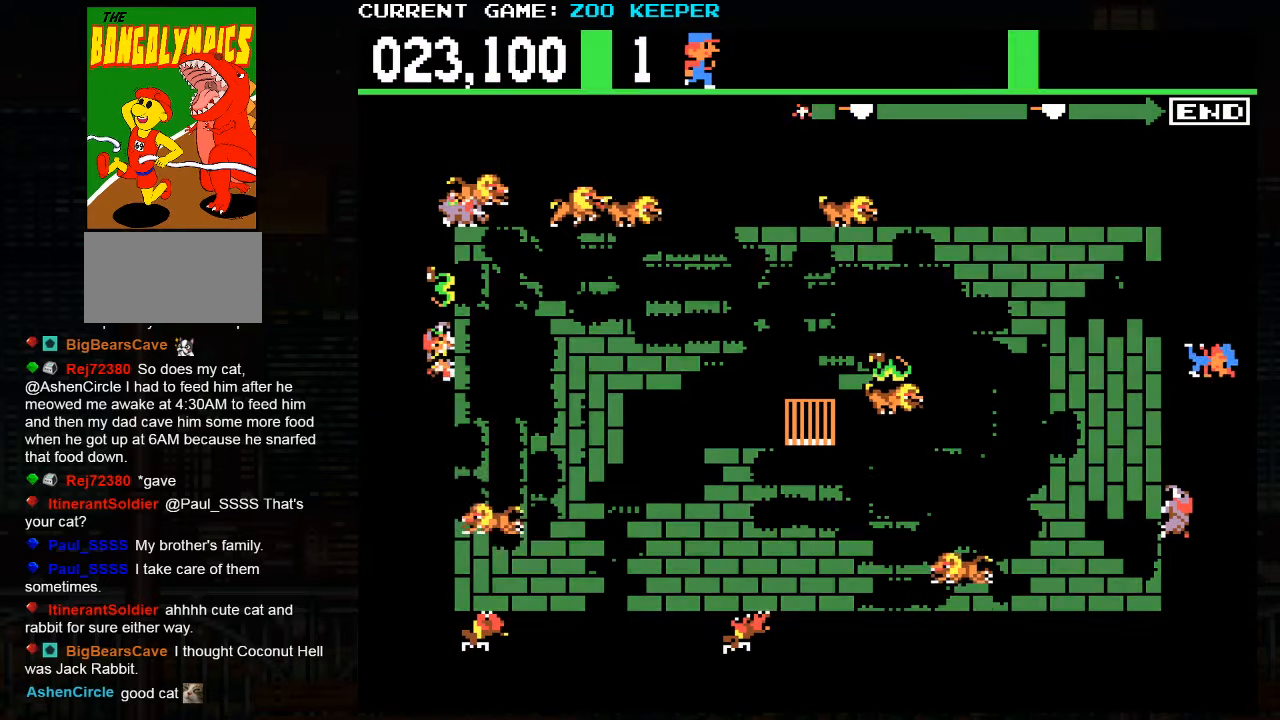
{"dt_ms": 500, "buttons": [], "left_stick": "down", "events": []}
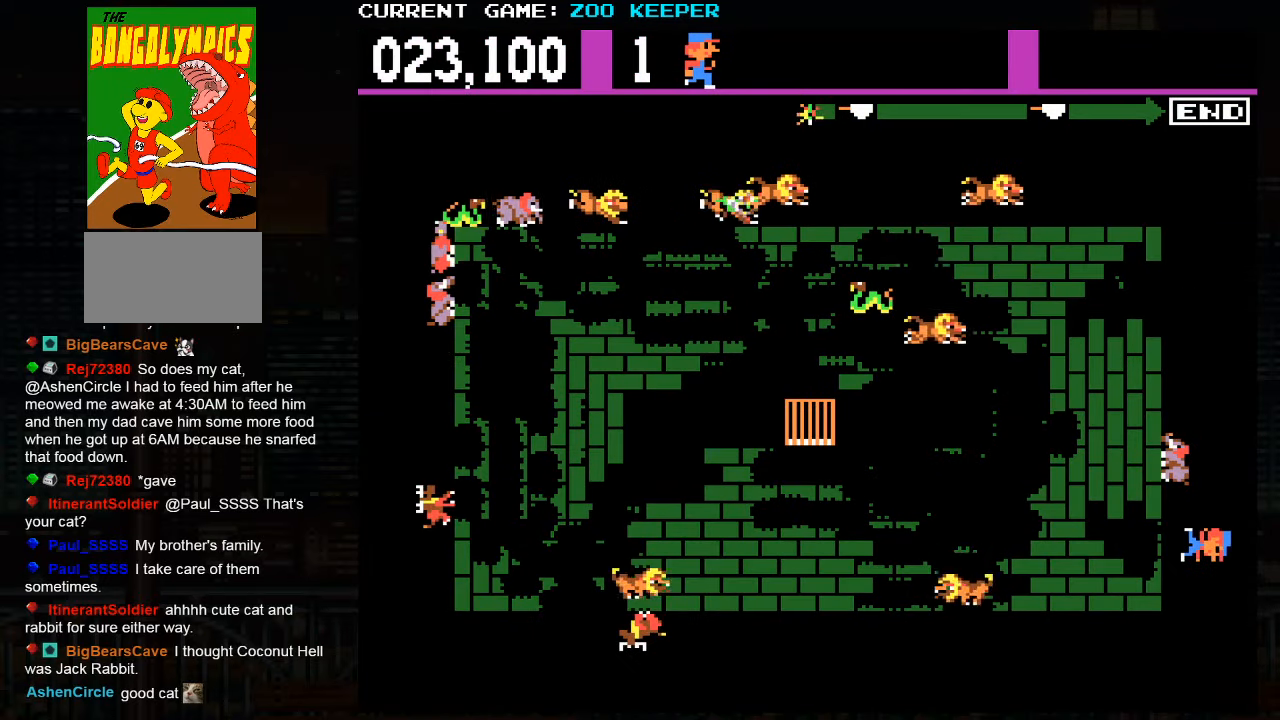
{"dt_ms": 500, "buttons": [], "left_stick": "down", "events": [[183, "left_stick", "up"], [350, "left_stick", "center"], [400, "left_stick", "down"]]}
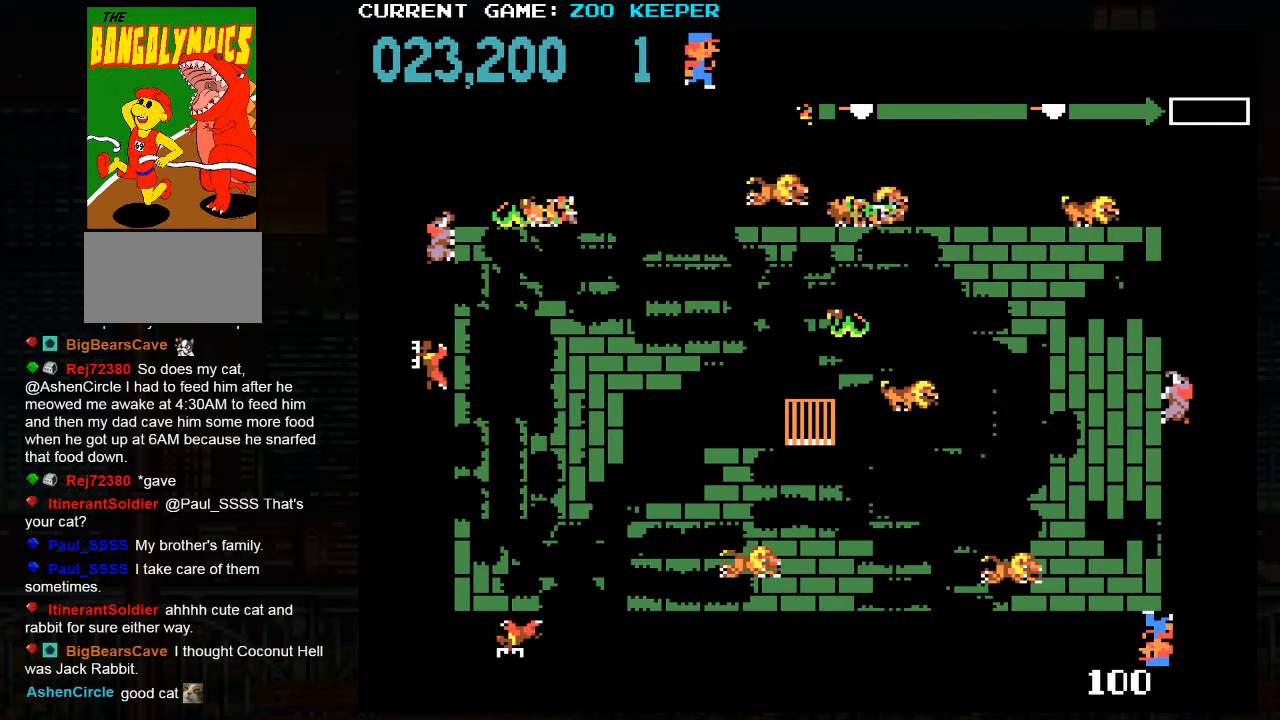
{"dt_ms": 500, "buttons": [], "left_stick": "center", "events": [[150, "left_stick", "center"]]}
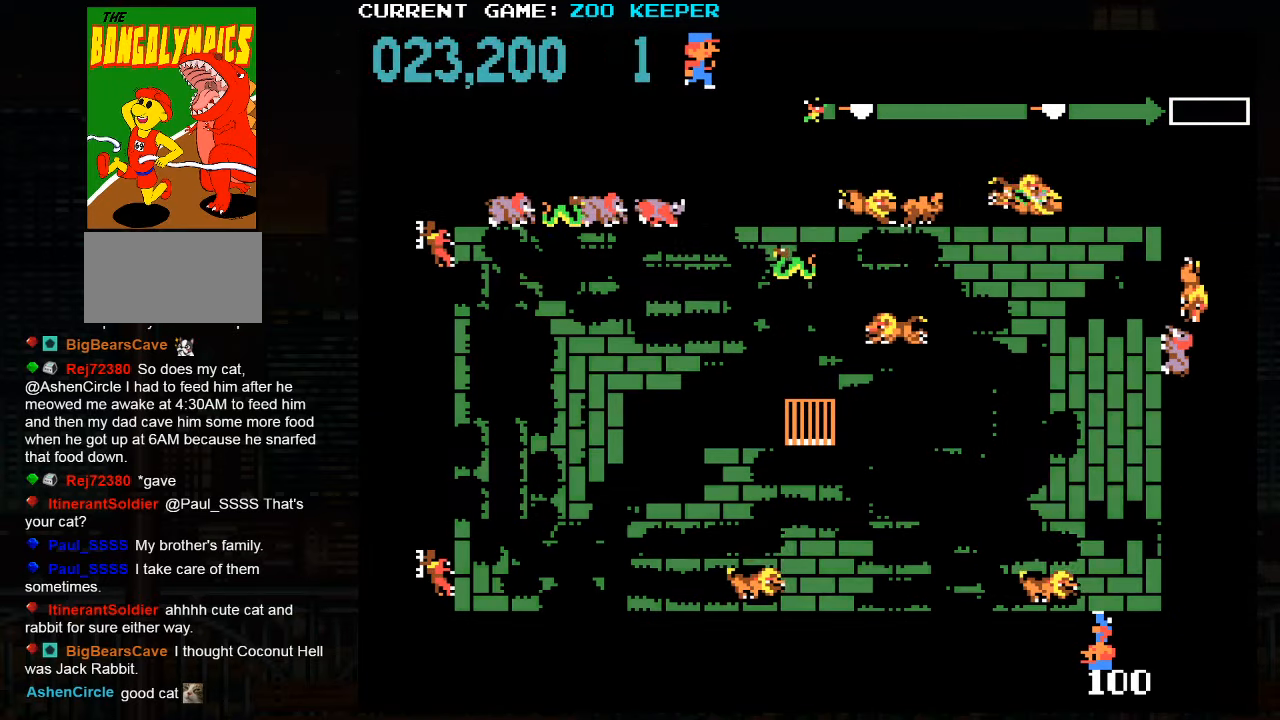
{"dt_ms": 500, "buttons": [], "left_stick": "center", "events": [[167, "SQUARE", "down"], [417, "SQUARE", "up"]]}